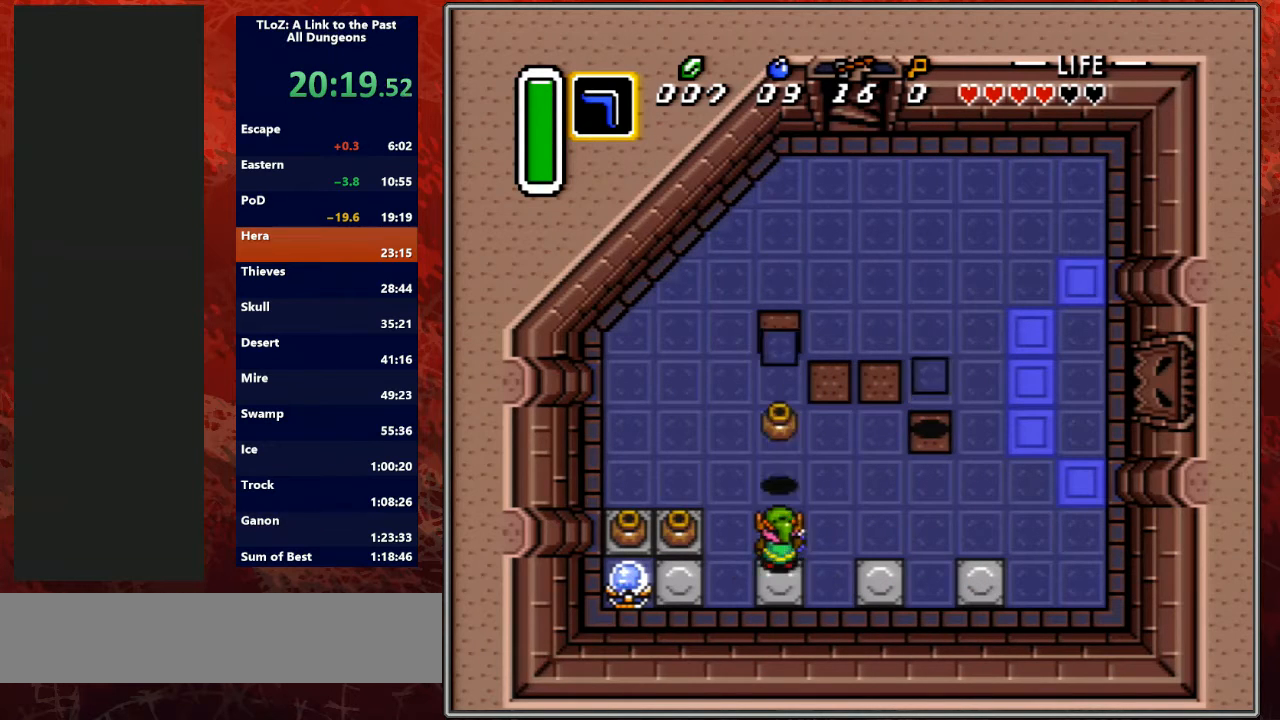
Gameplay with a controller (Nintendo layout); each line is a JSON object with the inputs held at the frame after it. "events" lists button and stick changes between this image and that frame as [ms after this image, input, new state], when the widget could be followed in between. Not read: L3 R3.
{"buttons": ["A", "DPAD_LEFT"], "events": [[33, "DPAD_LEFT", "down"], [100, "A", "up"], [333, "A", "down"]]}
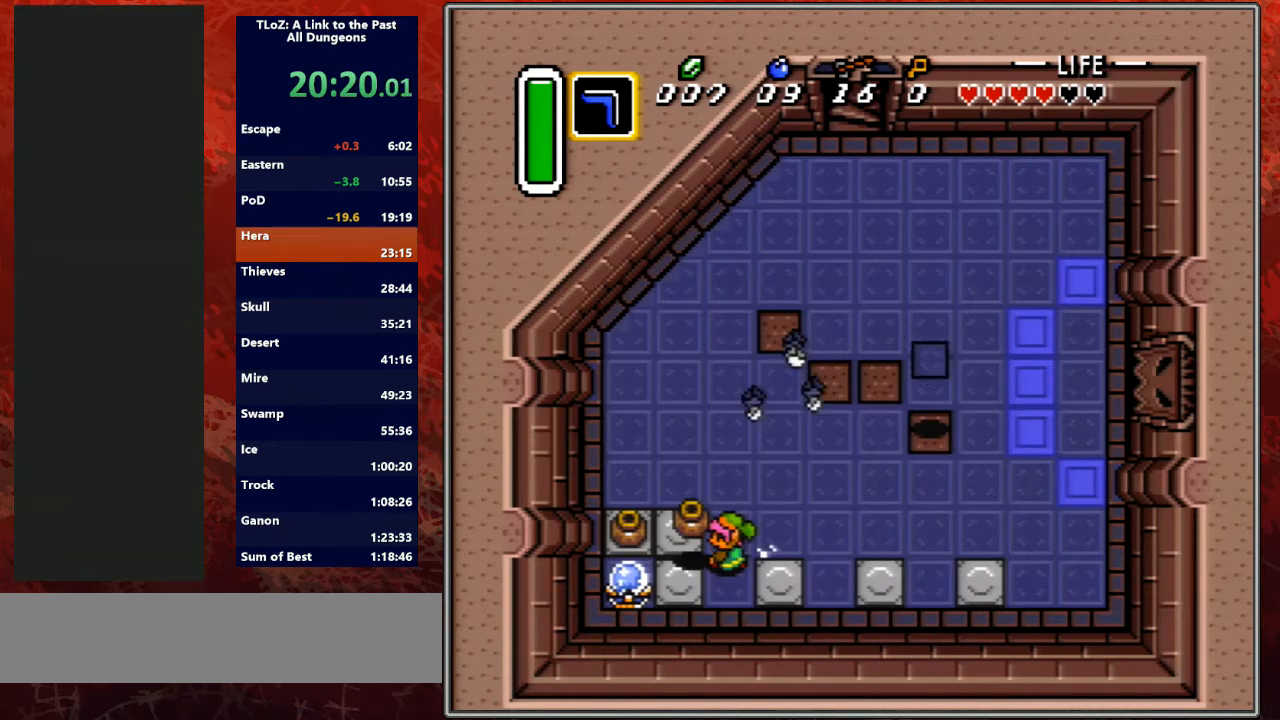
{"buttons": ["DPAD_UP", "DPAD_LEFT"], "events": [[33, "A", "up"], [233, "DPAD_UP", "down"]]}
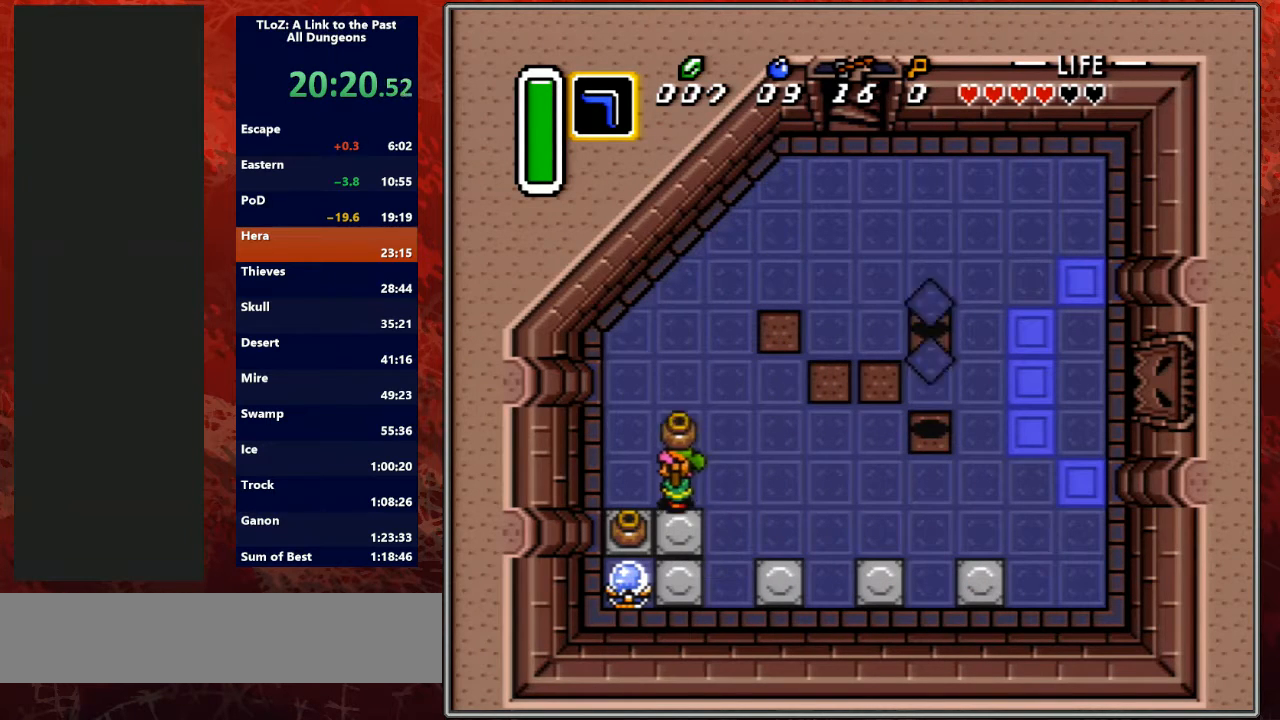
{"buttons": [], "events": [[200, "DPAD_LEFT", "up"], [233, "DPAD_RIGHT", "down"], [233, "DPAD_UP", "up"], [333, "DPAD_RIGHT", "up"]]}
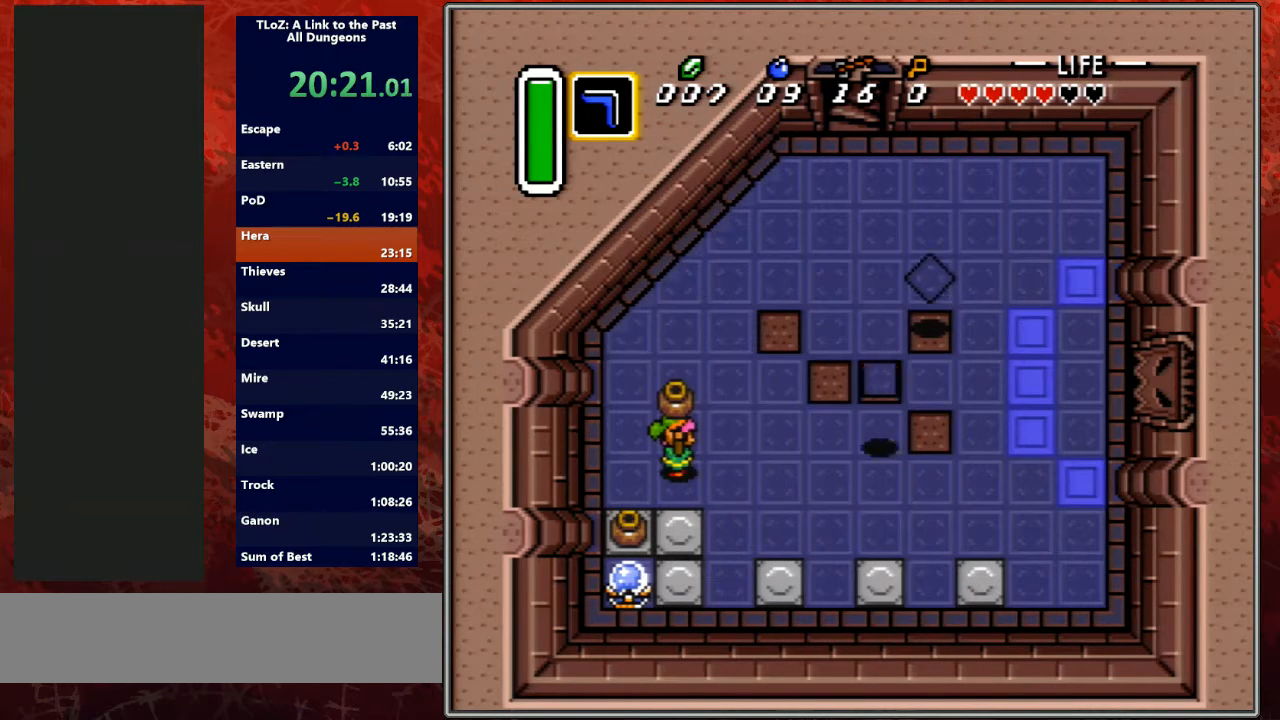
{"buttons": ["A", "DPAD_DOWN"], "events": [[67, "A", "down"], [167, "DPAD_LEFT", "down"], [267, "A", "up"], [267, "DPAD_DOWN", "down"], [333, "DPAD_LEFT", "up"], [467, "A", "down"]]}
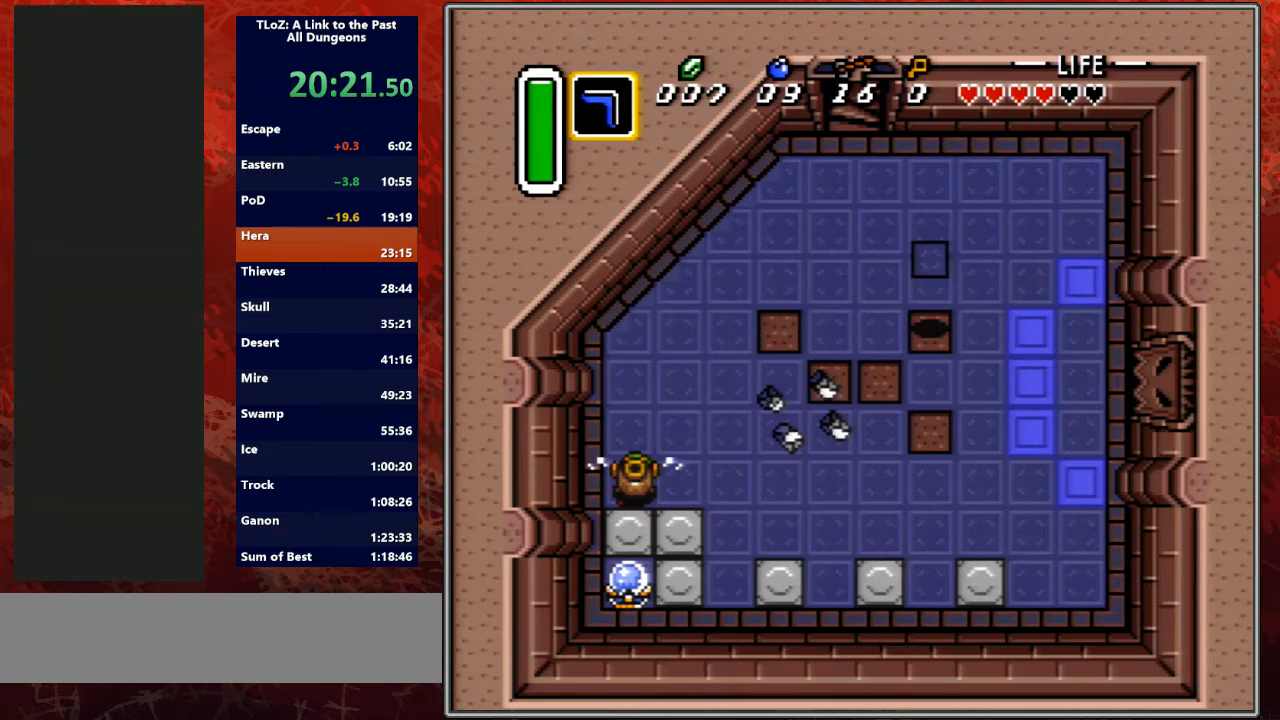
{"buttons": ["DPAD_DOWN", "DPAD_RIGHT"], "events": [[33, "DPAD_RIGHT", "down"], [133, "A", "up"]]}
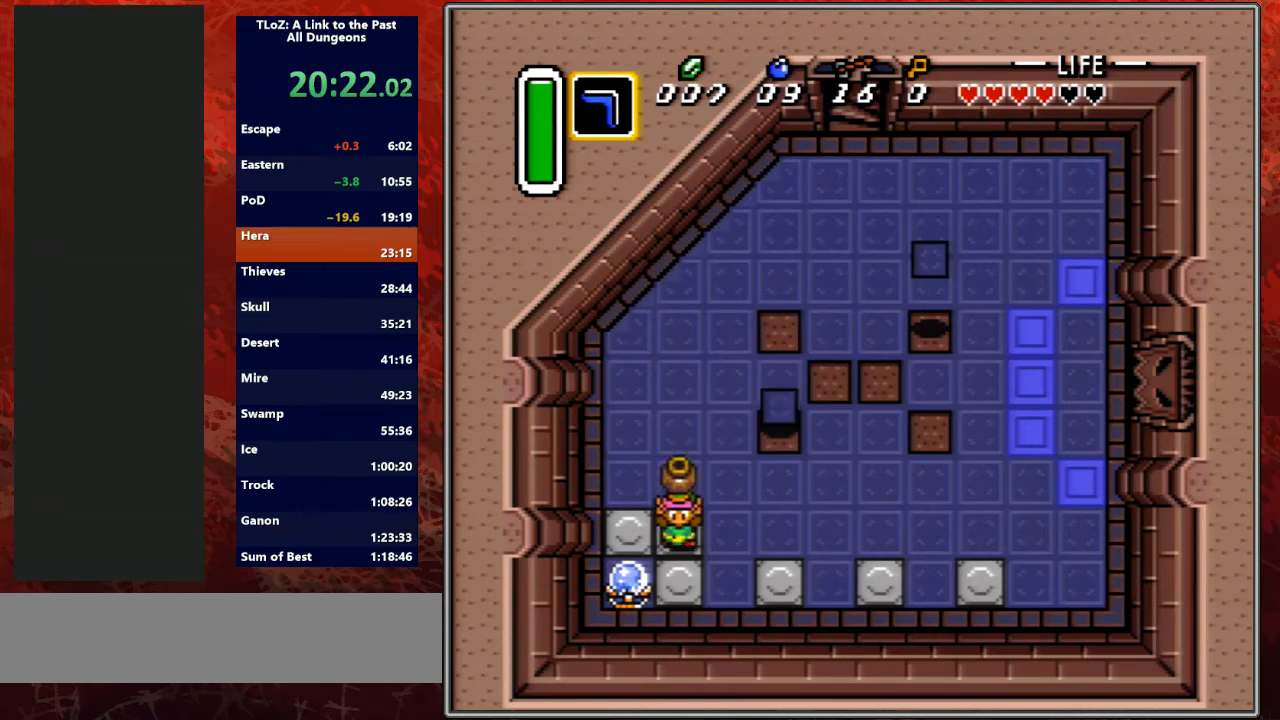
{"buttons": ["DPAD_DOWN", "DPAD_RIGHT"], "events": []}
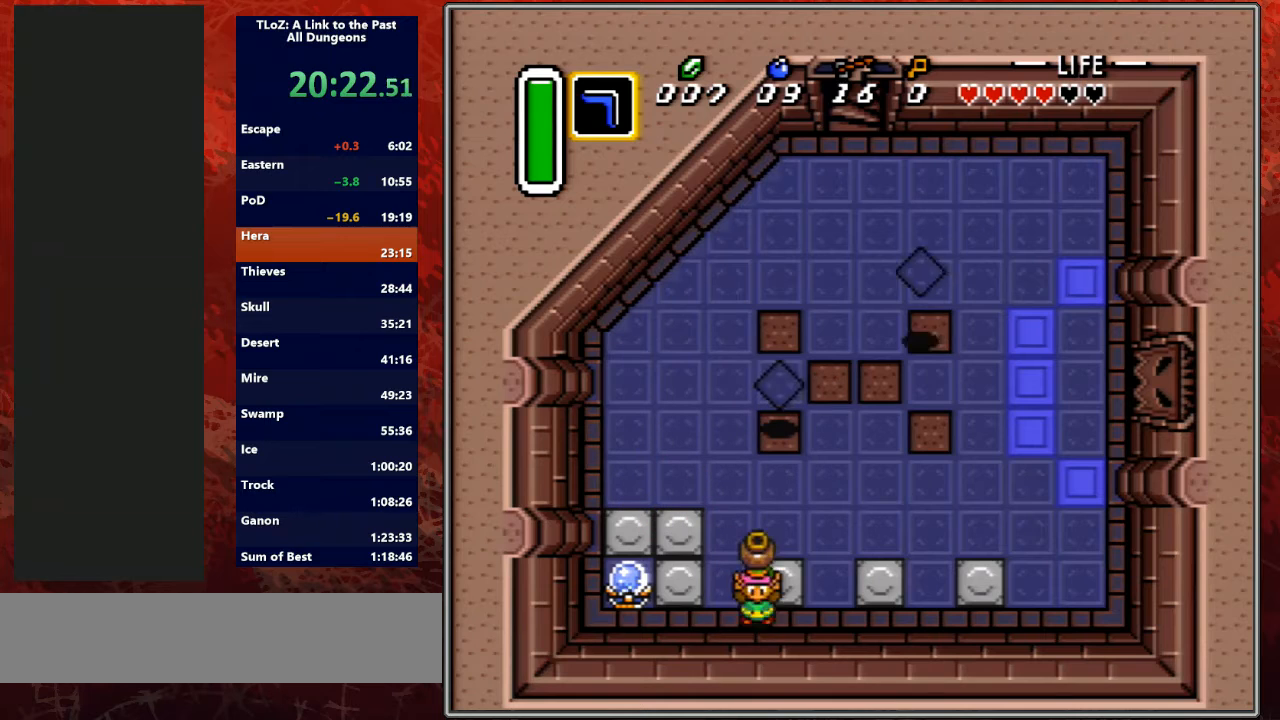
{"buttons": ["DPAD_UP"], "events": [[67, "DPAD_DOWN", "up"], [467, "DPAD_UP", "down"], [500, "DPAD_RIGHT", "up"]]}
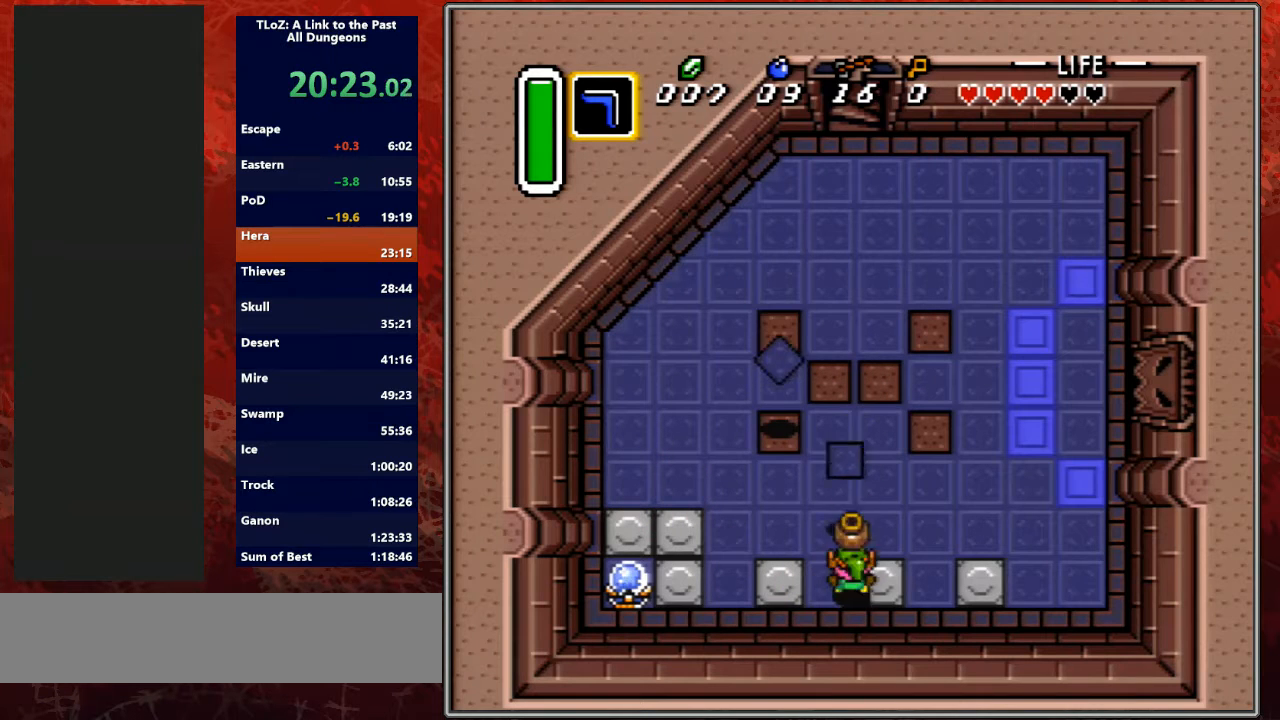
{"buttons": ["DPAD_UP"], "events": [[33, "A", "down"], [167, "A", "up"], [167, "DPAD_LEFT", "down"], [500, "DPAD_LEFT", "up"]]}
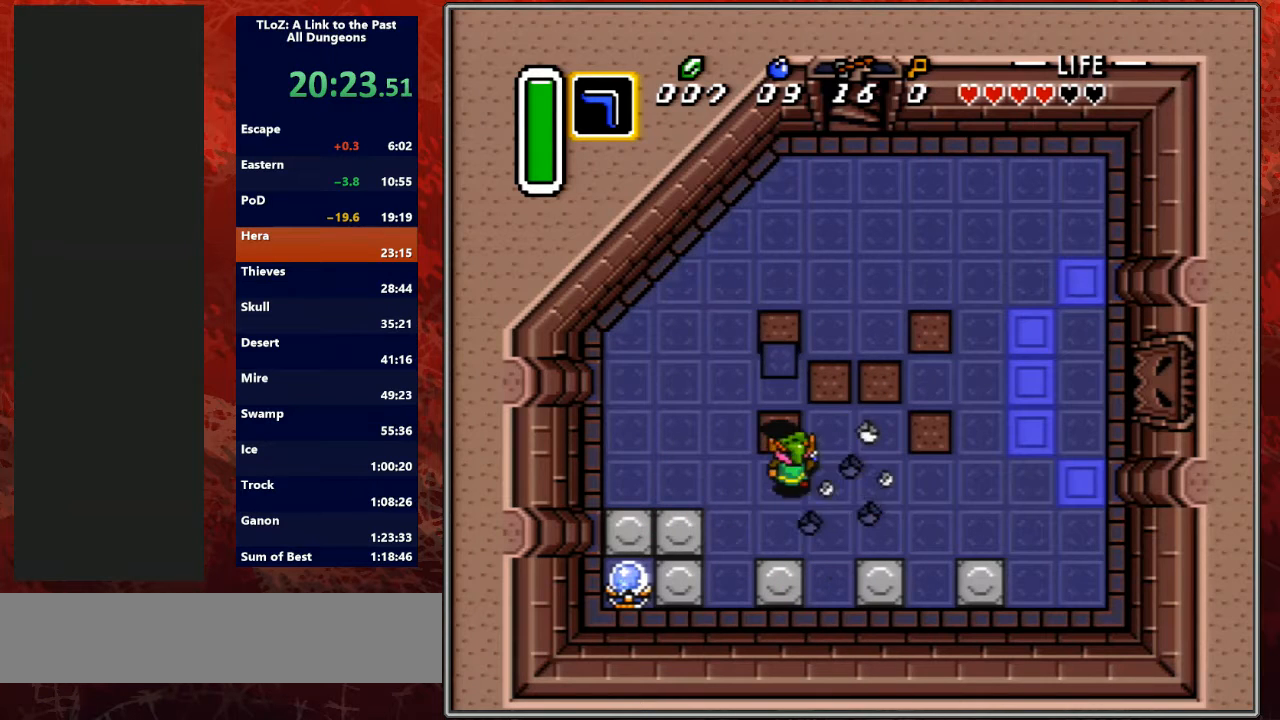
{"buttons": ["B", "DPAD_UP"], "events": [[100, "B", "down"], [300, "DPAD_UP", "up"], [433, "DPAD_UP", "down"]]}
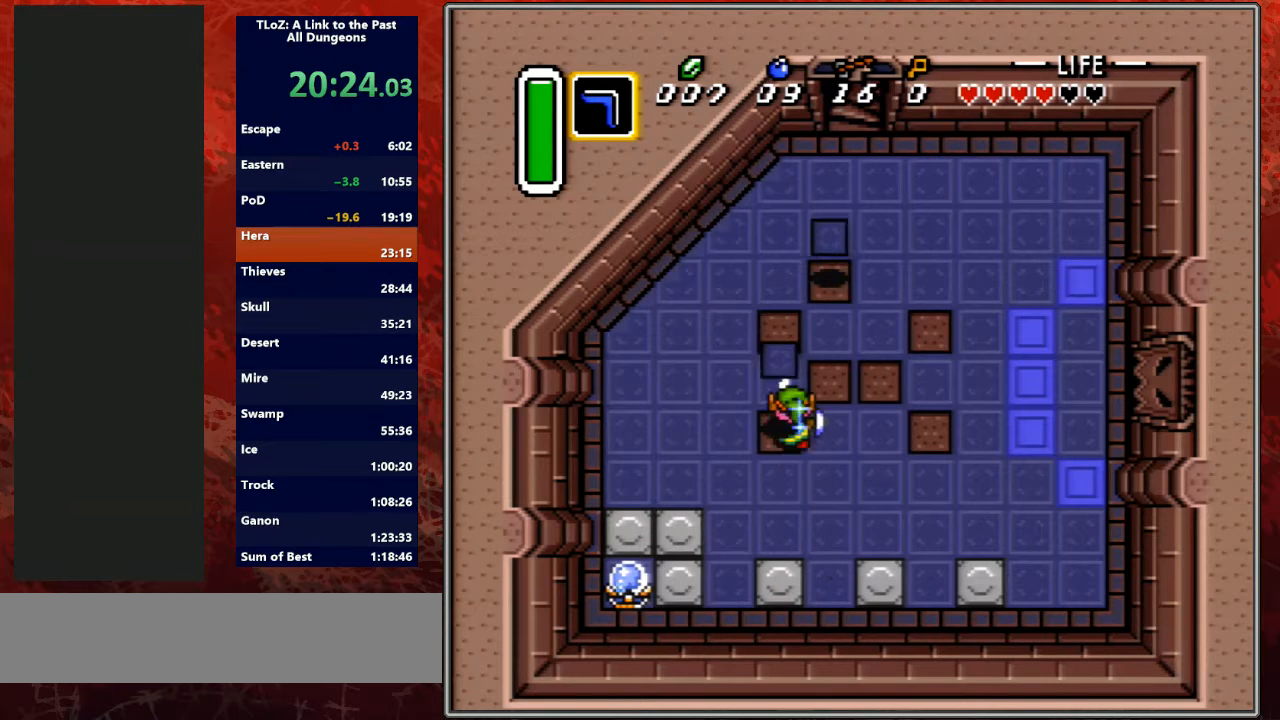
{"buttons": ["DPAD_UP", "DPAD_RIGHT"], "events": [[33, "DPAD_UP", "up"], [267, "DPAD_UP", "down"], [400, "DPAD_RIGHT", "down"], [467, "DPAD_UP", "up"], [500, "B", "up"], [500, "DPAD_UP", "down"]]}
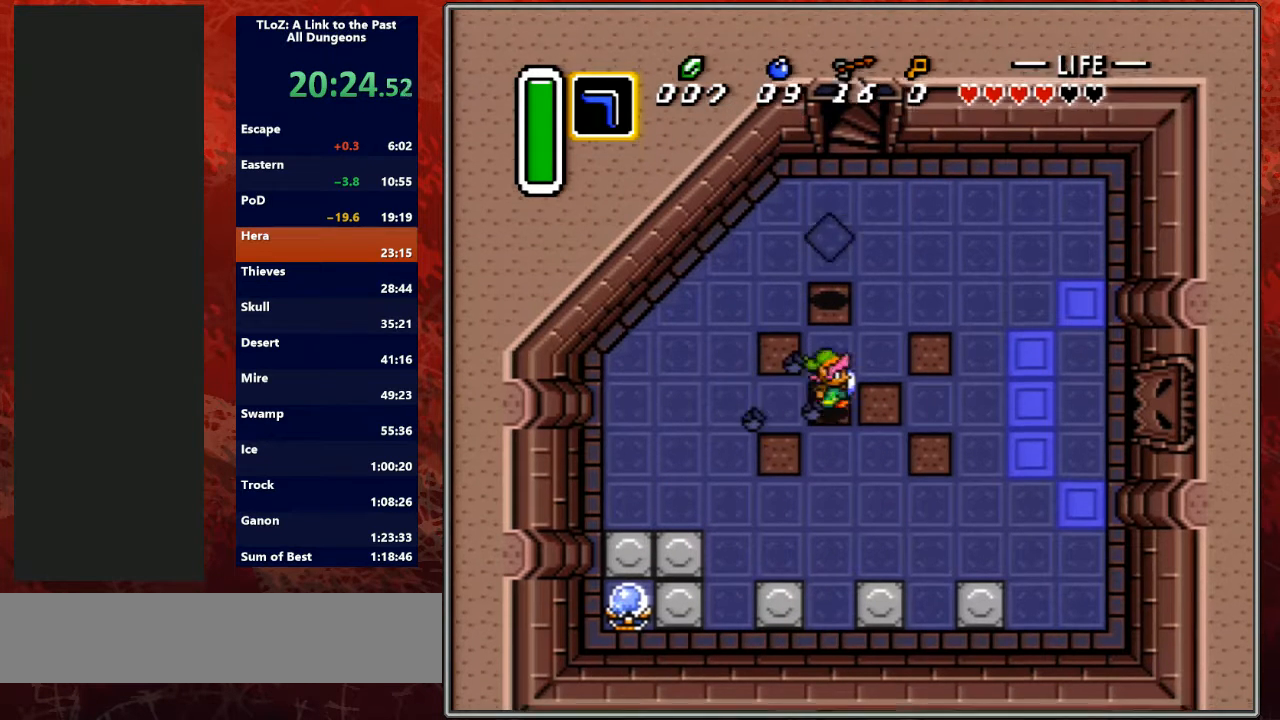
{"buttons": ["B"], "events": [[133, "DPAD_RIGHT", "up"], [300, "B", "down"], [300, "DPAD_UP", "up"]]}
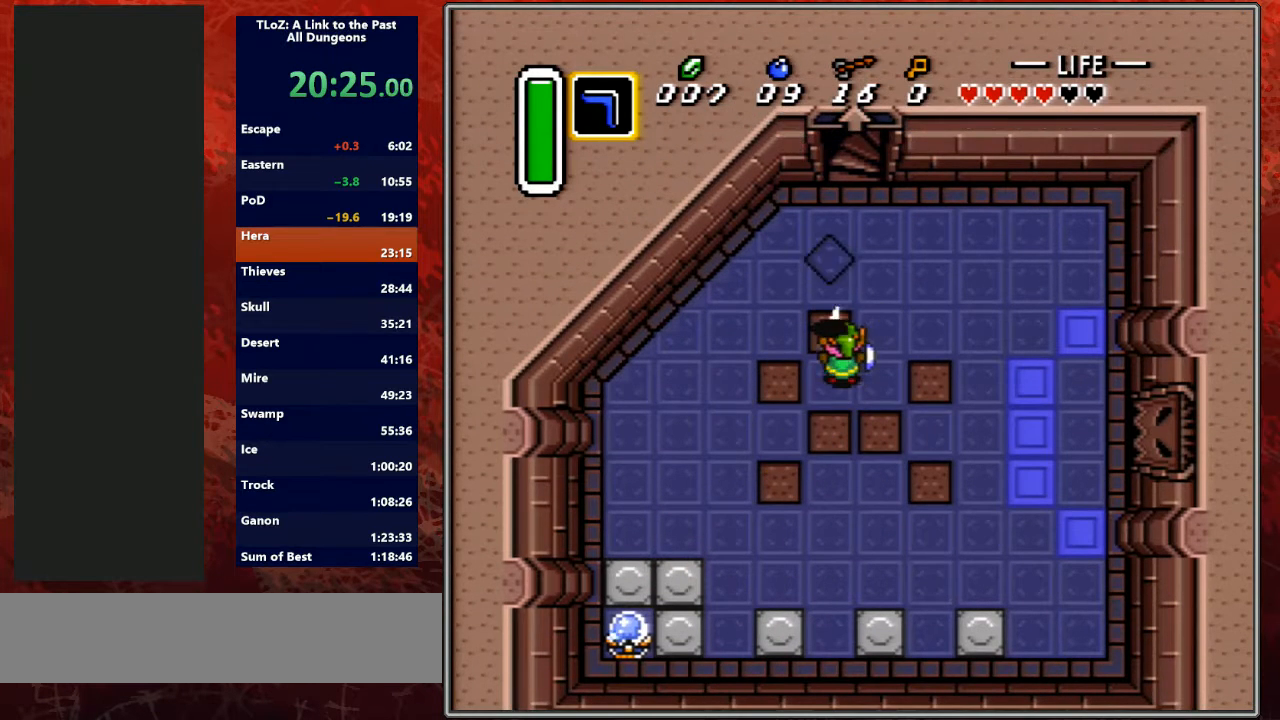
{"buttons": ["B", "DPAD_UP"], "events": [[100, "DPAD_UP", "down"], [267, "DPAD_UP", "up"], [500, "DPAD_UP", "down"]]}
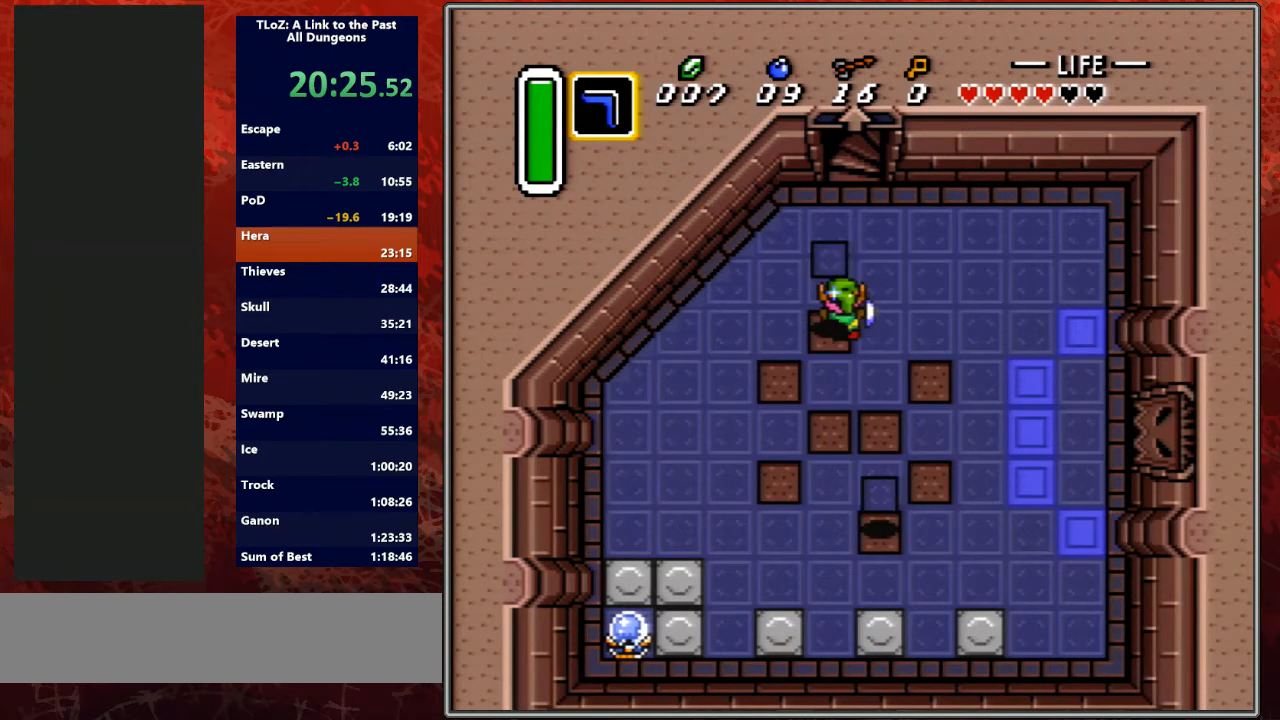
{"buttons": ["B", "DPAD_UP"], "events": [[67, "DPAD_UP", "up"], [500, "DPAD_UP", "down"]]}
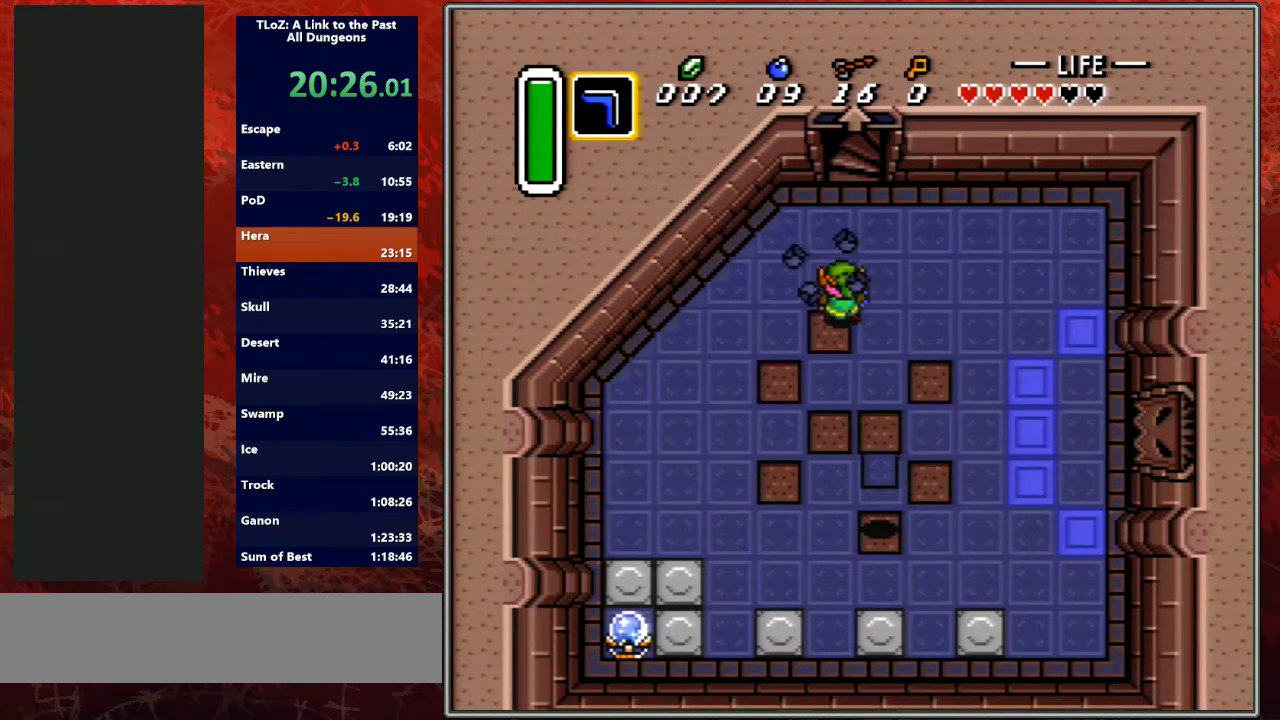
{"buttons": [], "events": [[67, "DPAD_RIGHT", "down"], [167, "B", "up"], [167, "DPAD_DOWN", "down"], [167, "DPAD_UP", "up"], [200, "DPAD_RIGHT", "up"], [300, "DPAD_DOWN", "up"]]}
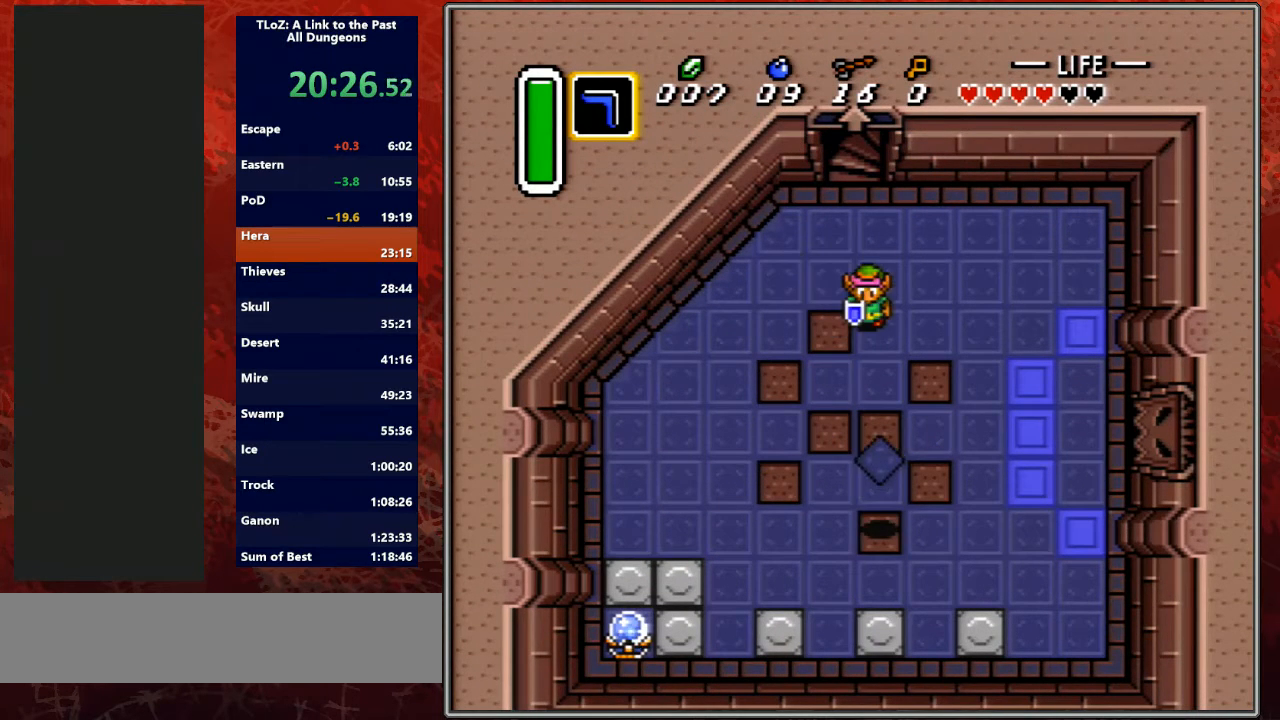
{"buttons": ["A"], "events": [[200, "A", "down"]]}
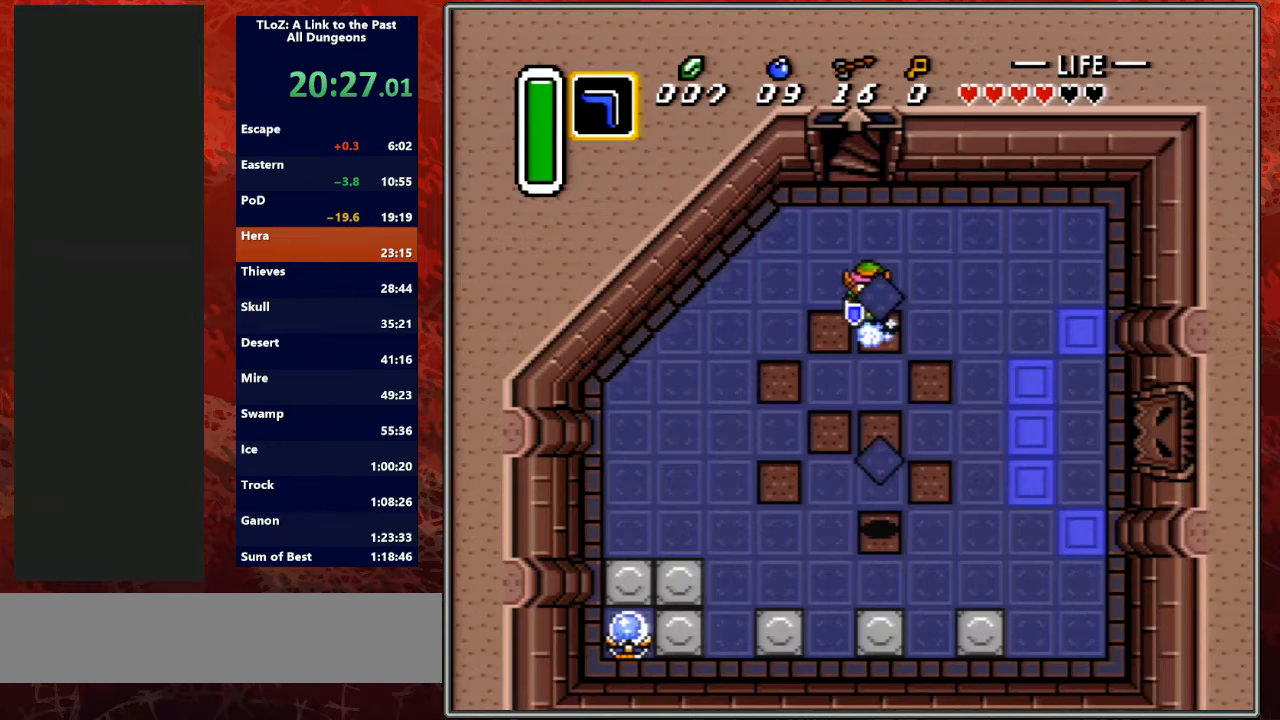
{"buttons": ["A", "DPAD_UP"], "events": [[467, "DPAD_UP", "down"]]}
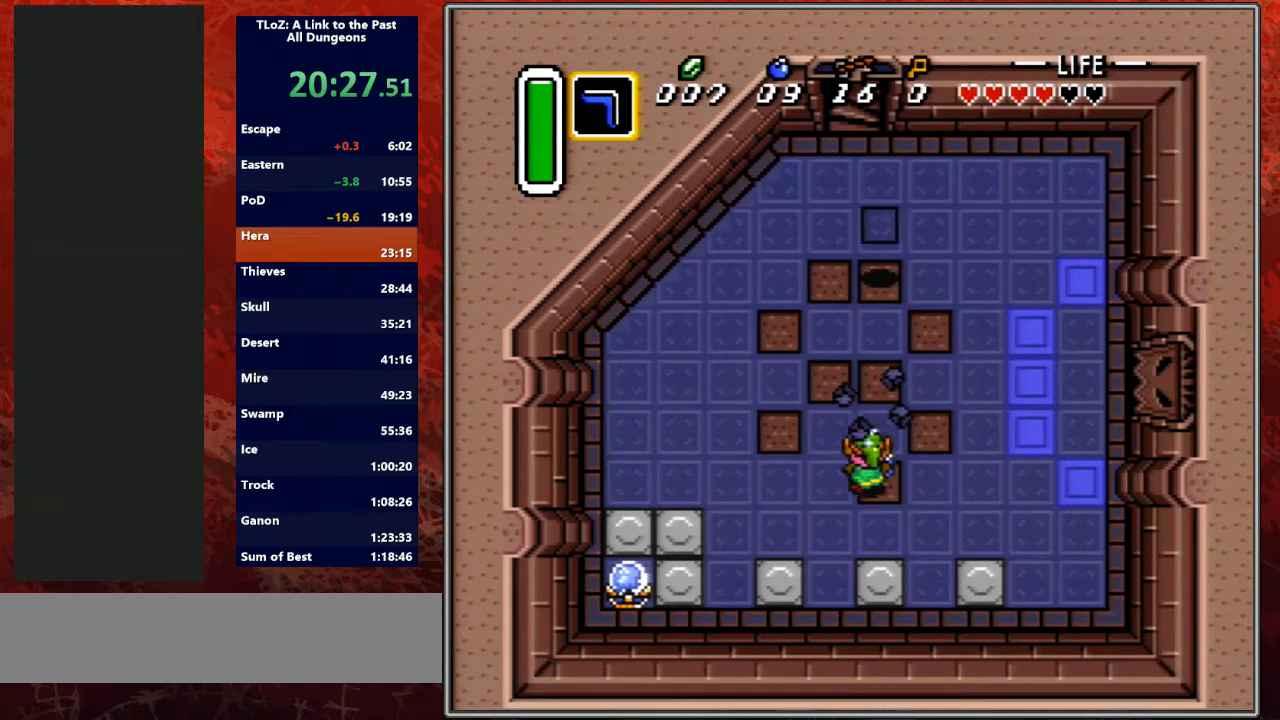
{"buttons": ["B"], "events": [[33, "A", "up"], [133, "B", "down"], [167, "DPAD_UP", "up"], [300, "DPAD_RIGHT", "down"], [467, "DPAD_DOWN", "down"], [500, "DPAD_DOWN", "up"], [500, "DPAD_RIGHT", "up"]]}
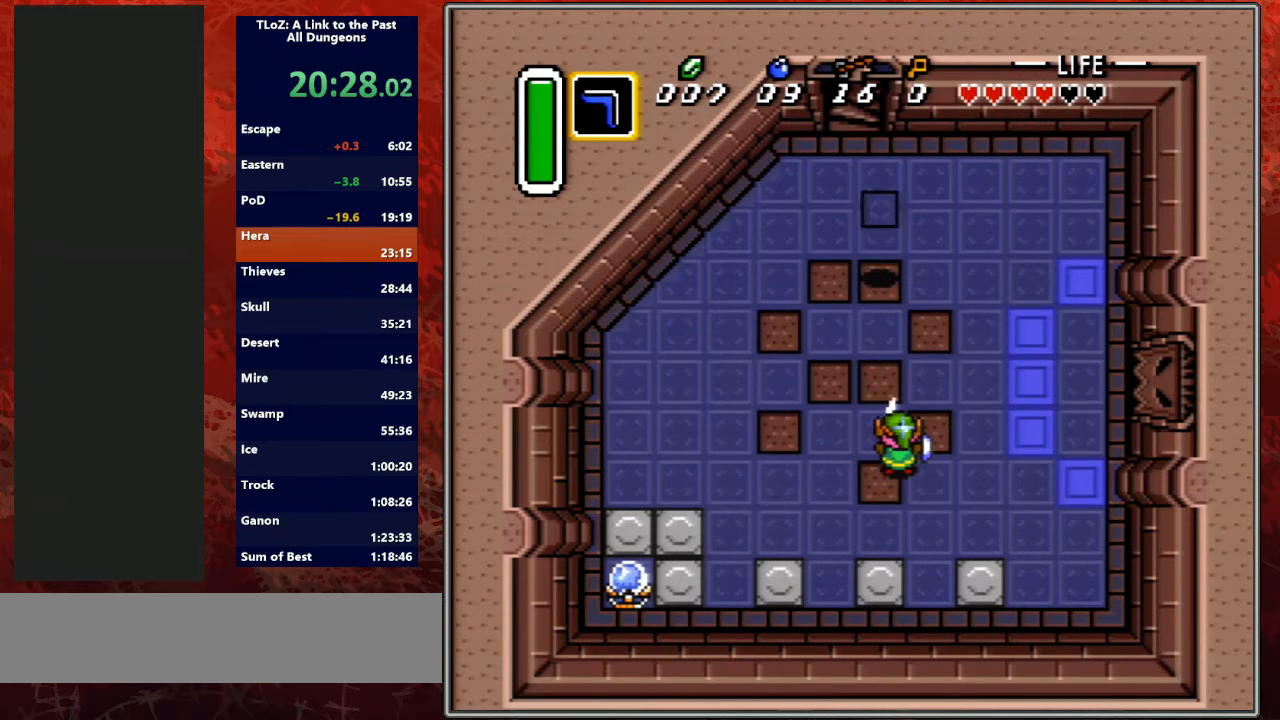
{"buttons": ["A", "B"], "events": [[400, "A", "down"]]}
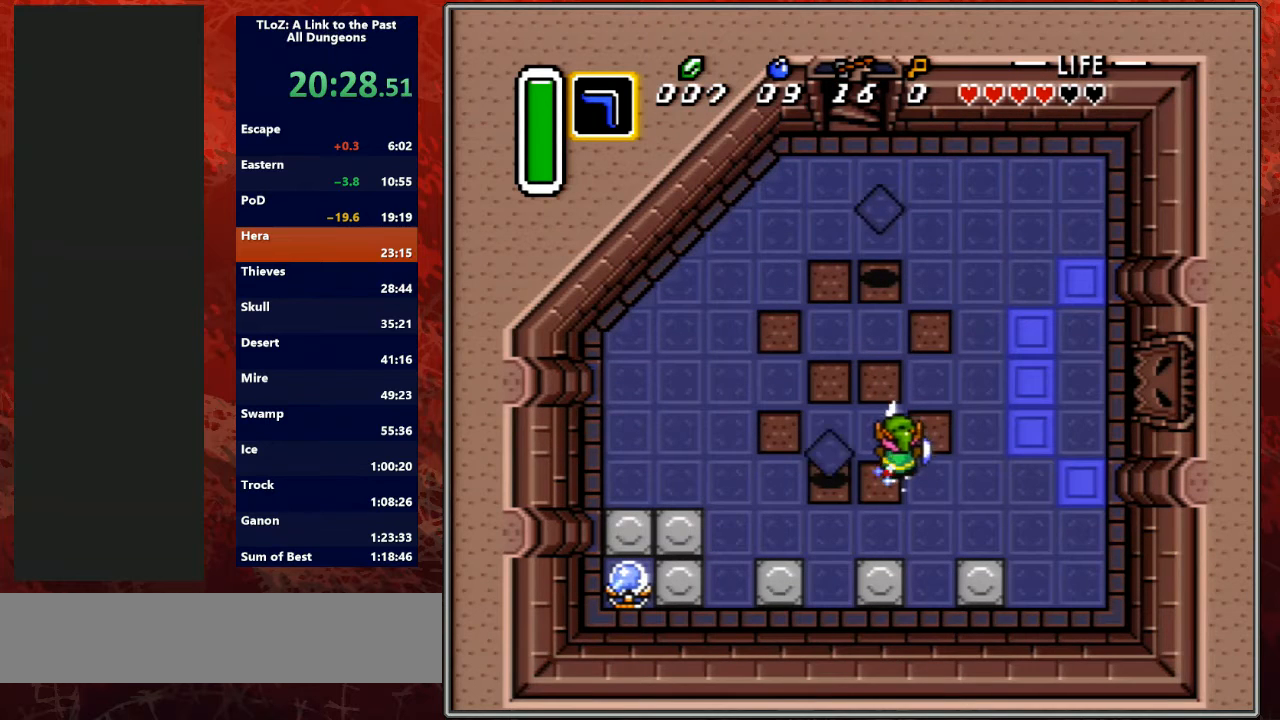
{"buttons": ["A", "B"], "events": []}
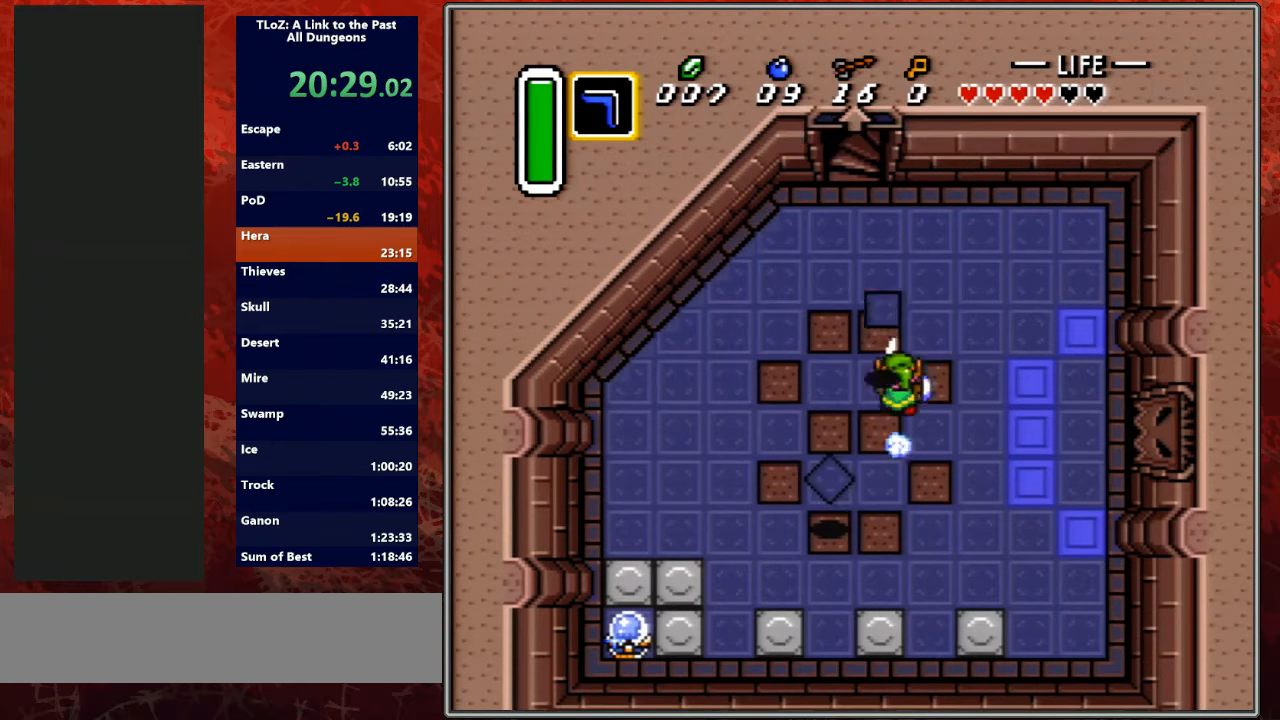
{"buttons": ["DPAD_DOWN"], "events": [[100, "DPAD_LEFT", "down"], [133, "A", "up"], [167, "B", "up"], [233, "DPAD_UP", "down"], [433, "DPAD_UP", "up"], [467, "DPAD_DOWN", "down"], [500, "DPAD_LEFT", "up"]]}
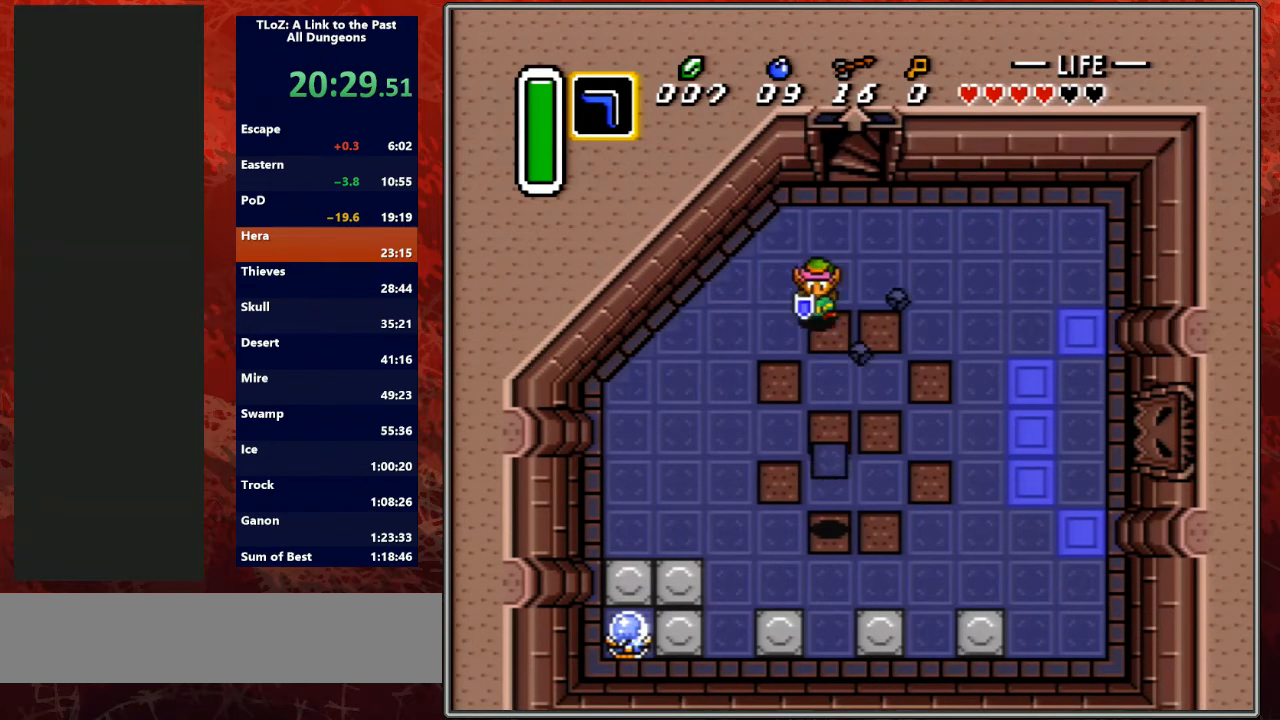
{"buttons": ["B"], "events": [[33, "B", "down"], [100, "DPAD_DOWN", "up"]]}
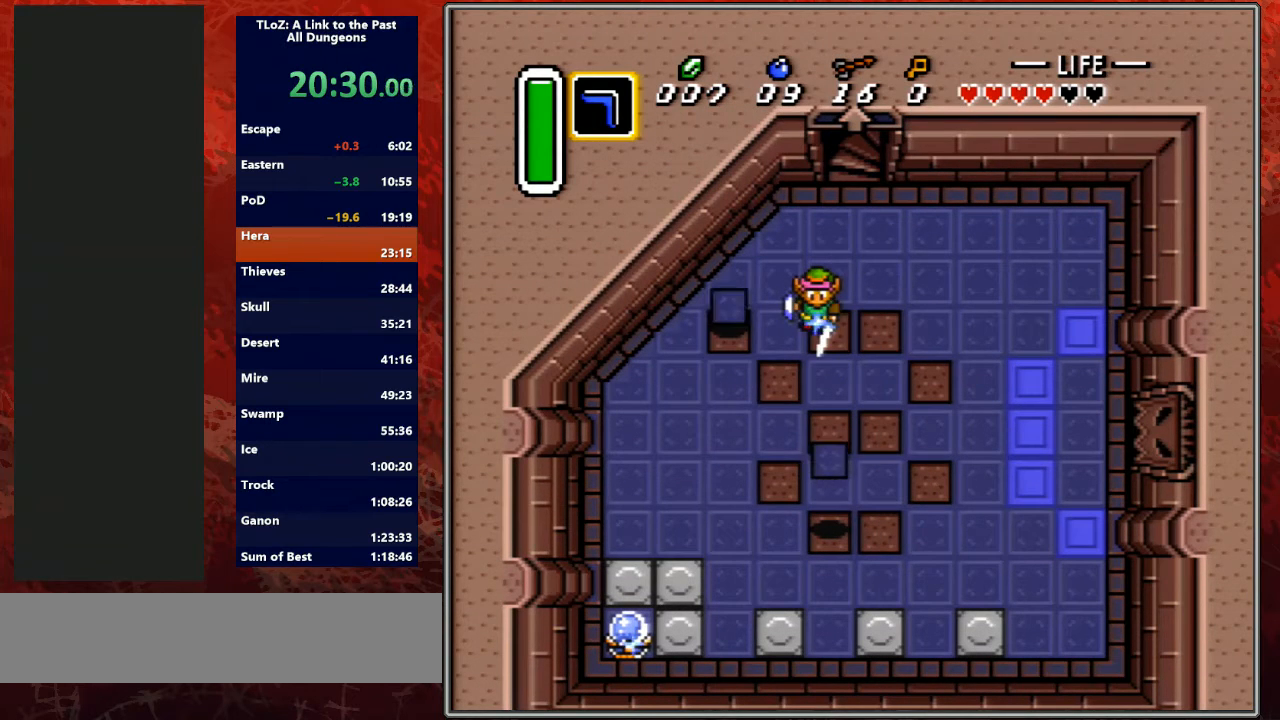
{"buttons": ["A", "B"], "events": [[167, "A", "down"]]}
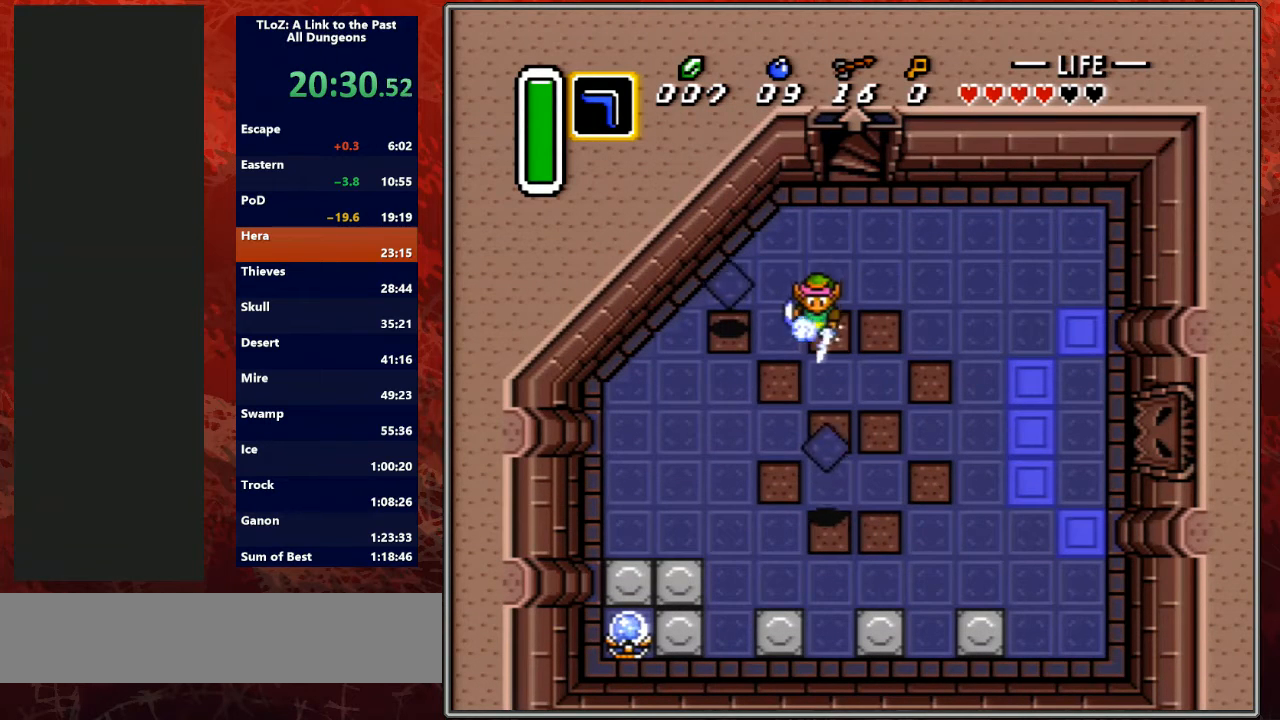
{"buttons": ["DPAD_LEFT"], "events": [[467, "DPAD_LEFT", "down"], [500, "A", "up"], [500, "B", "up"]]}
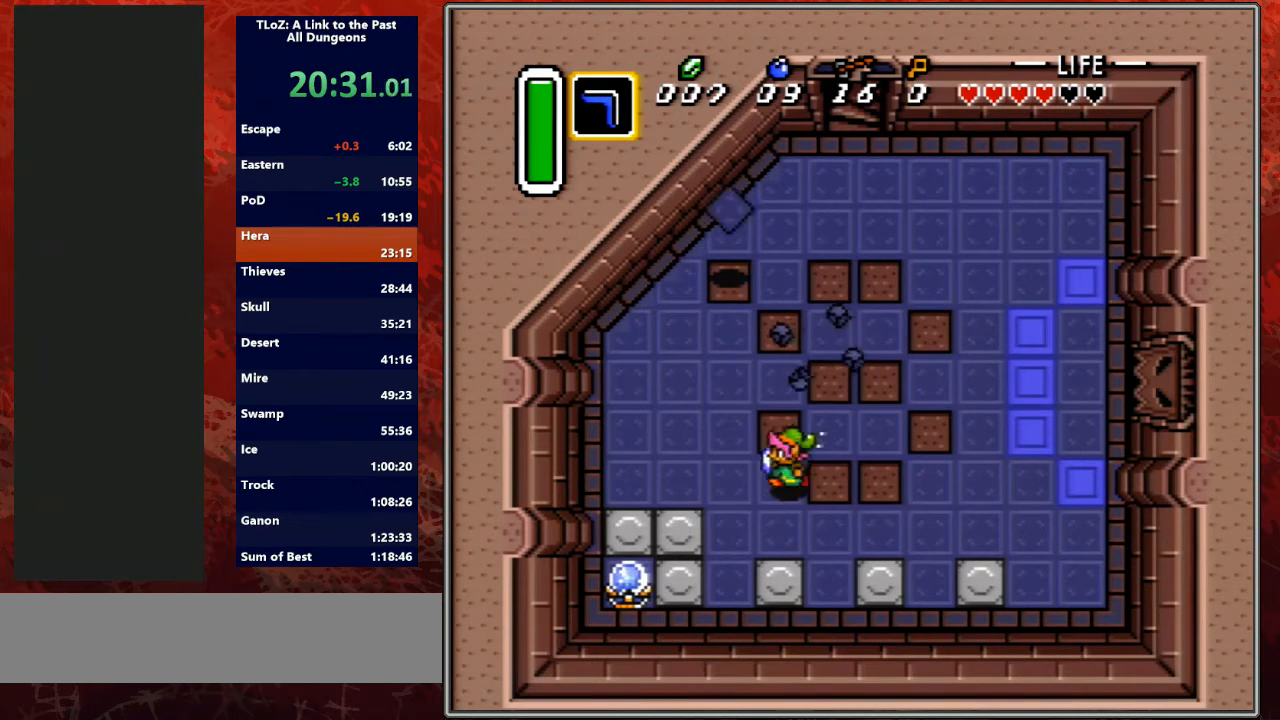
{"buttons": ["B", "DPAD_LEFT"], "events": [[133, "DPAD_UP", "down"], [200, "DPAD_LEFT", "up"], [267, "B", "down"], [300, "DPAD_UP", "up"], [500, "DPAD_LEFT", "down"]]}
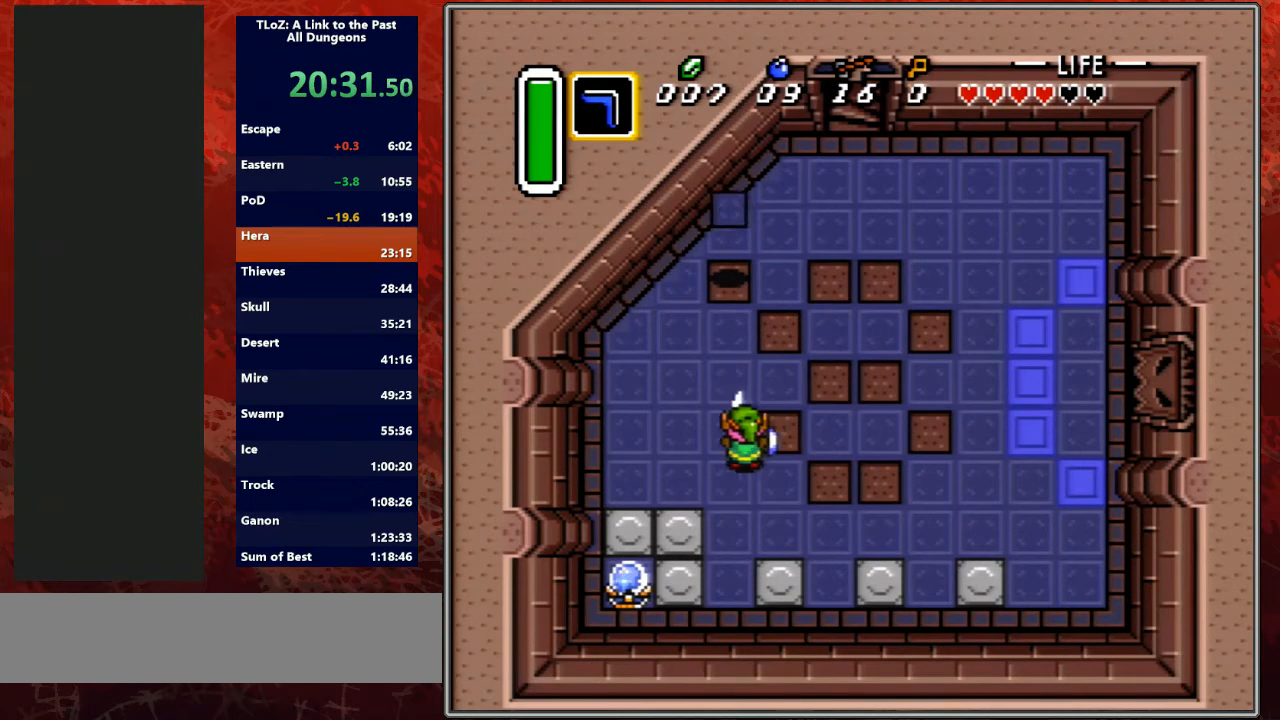
{"buttons": ["A", "B"], "events": [[100, "DPAD_LEFT", "up"], [333, "A", "down"]]}
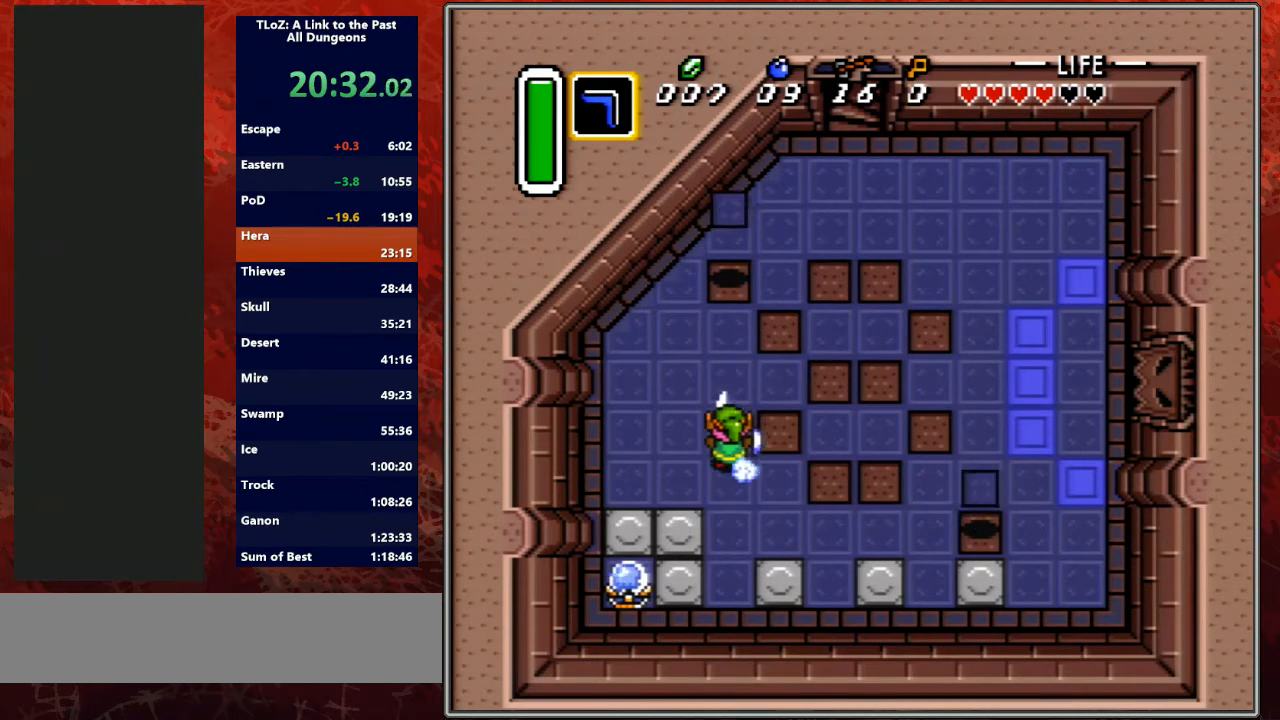
{"buttons": ["A", "B"], "events": []}
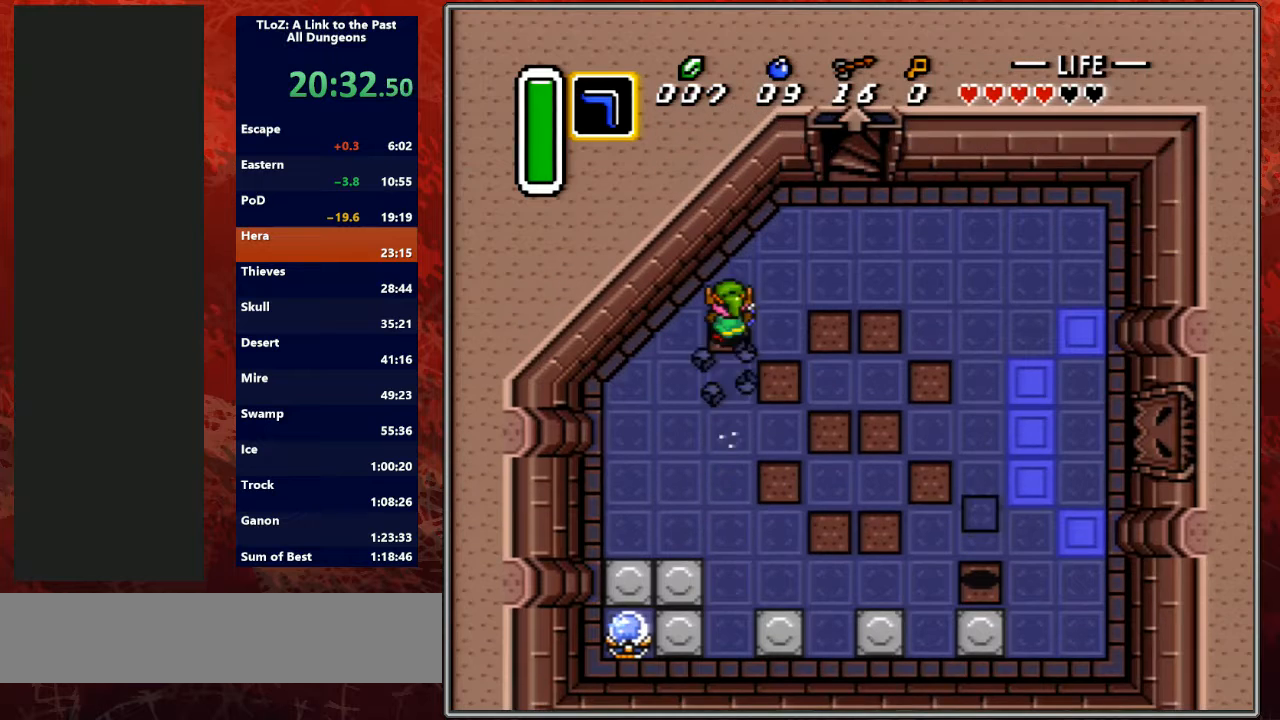
{"buttons": ["DPAD_DOWN"], "events": [[33, "DPAD_DOWN", "down"], [33, "DPAD_RIGHT", "down"], [67, "A", "up"], [100, "B", "up"], [100, "DPAD_RIGHT", "up"]]}
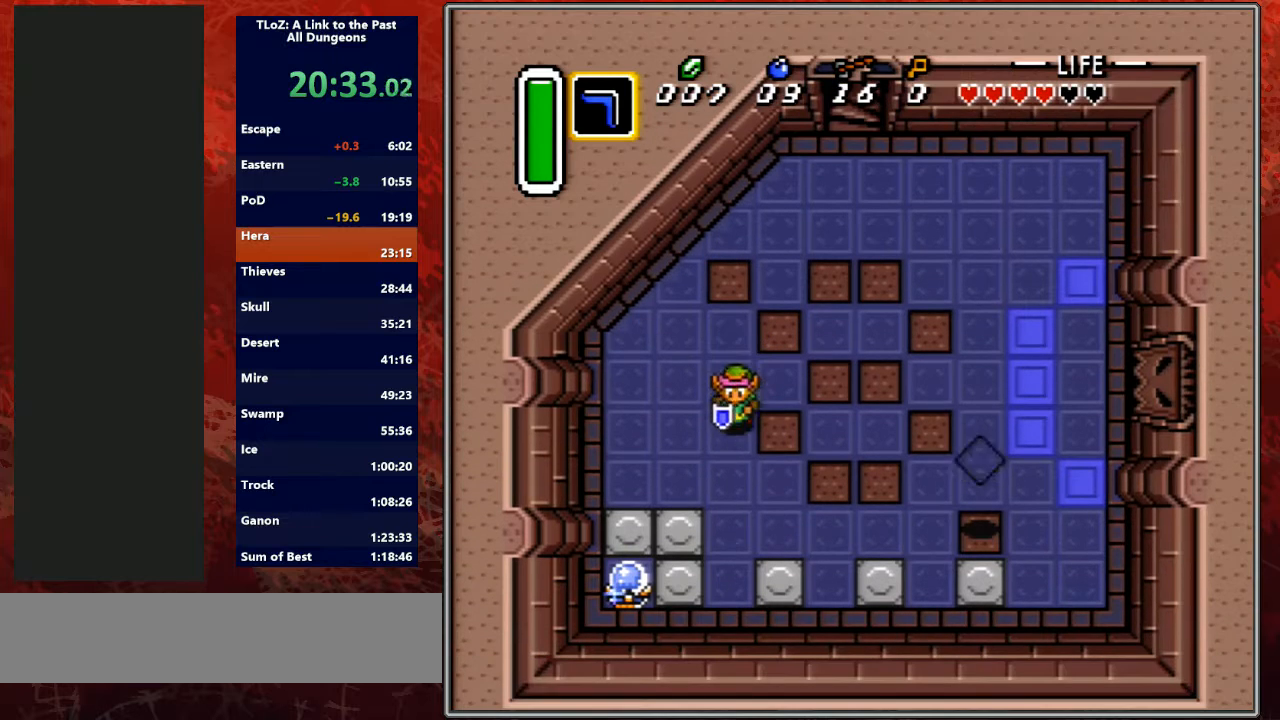
{"buttons": ["B", "DPAD_DOWN"], "events": [[100, "DPAD_DOWN", "up"], [100, "DPAD_RIGHT", "down"], [133, "B", "down"], [200, "DPAD_RIGHT", "up"], [367, "DPAD_DOWN", "down"]]}
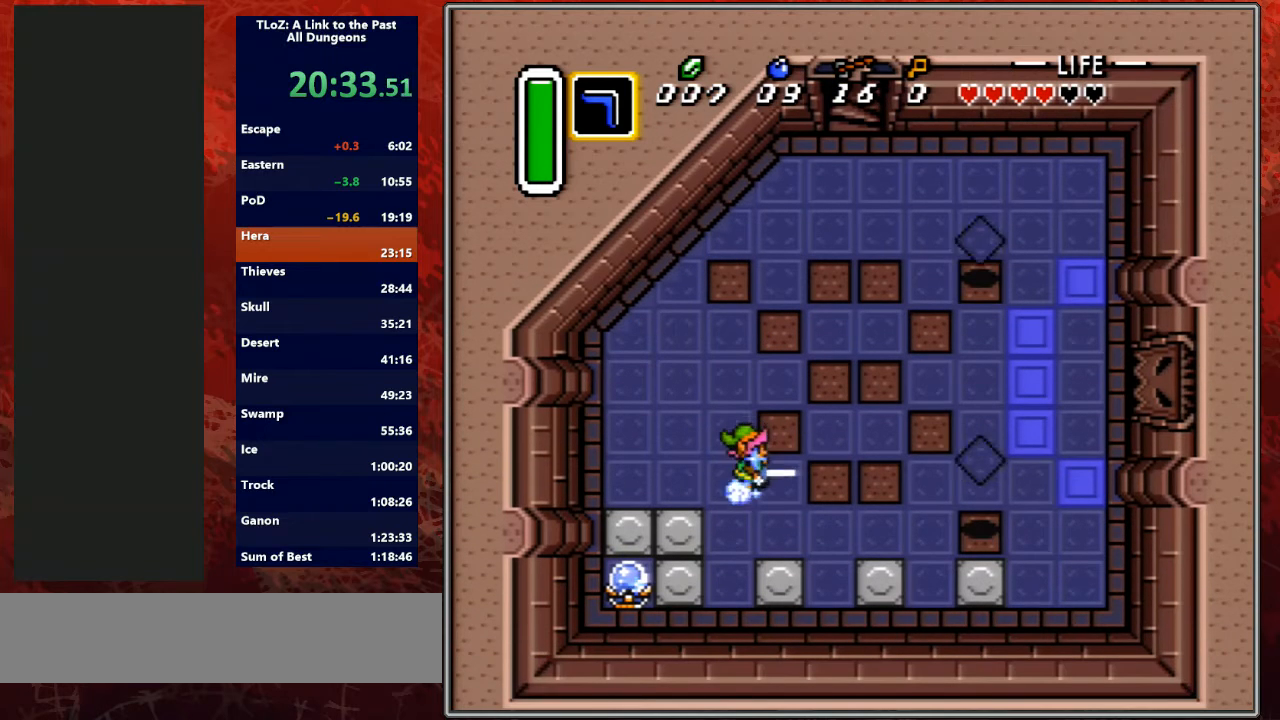
{"buttons": ["A", "B"], "events": [[33, "A", "down"], [33, "DPAD_DOWN", "up"]]}
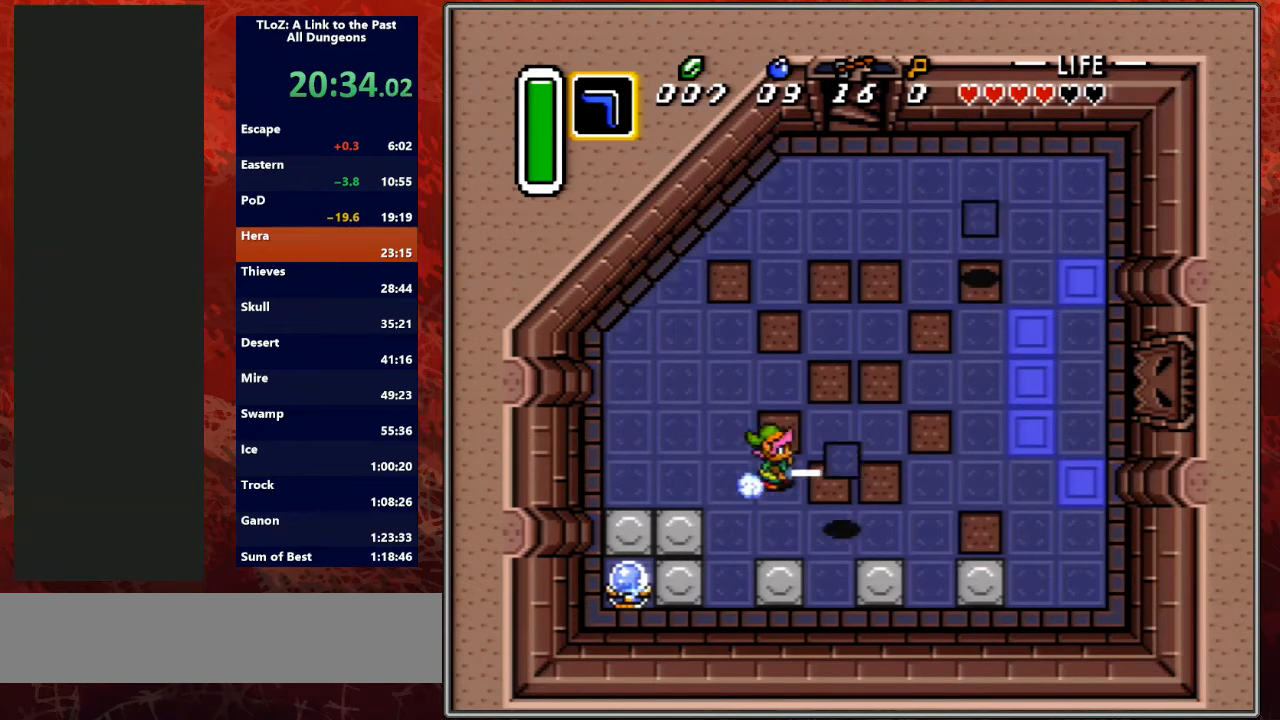
{"buttons": ["B"], "events": [[367, "A", "up"], [367, "B", "up"], [400, "DPAD_UP", "down"], [467, "B", "down"], [467, "DPAD_UP", "up"]]}